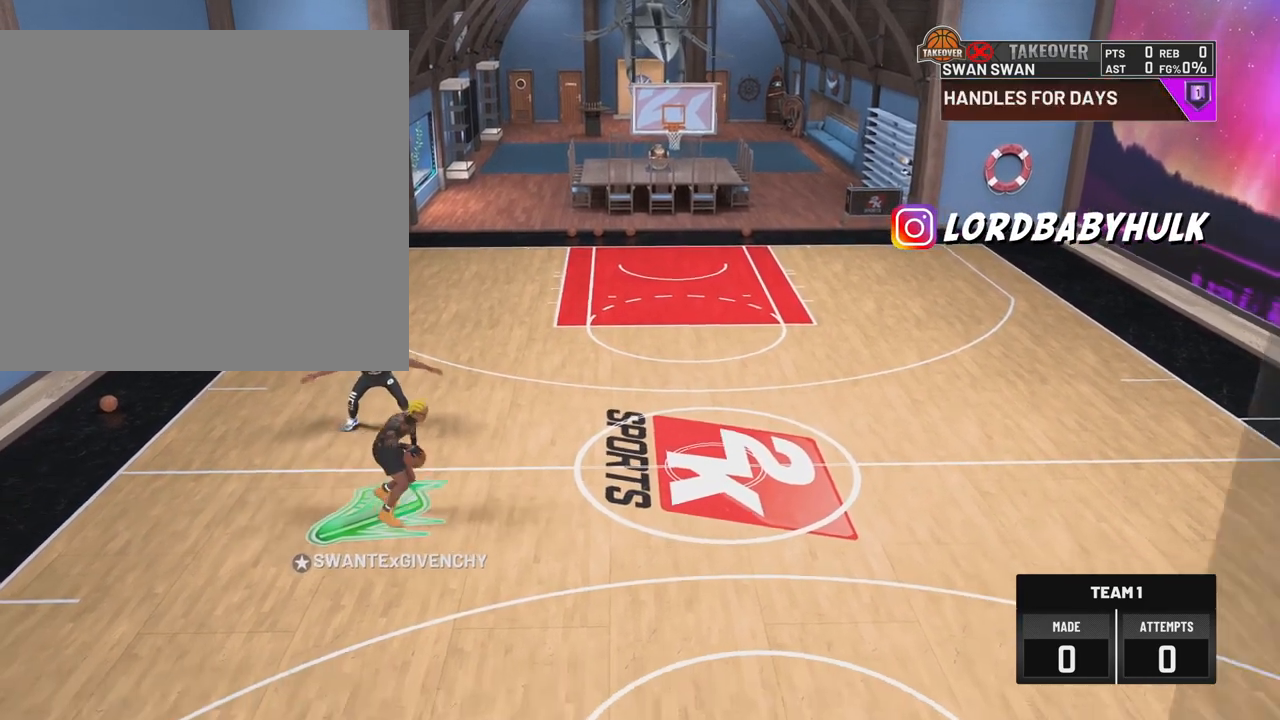
Gameplay with a controller (PlayStation layout); each line is a JSON object with the inputs held at the frame after it. "events" lists button and stick changes between this image and that frame as [ms after this image, input, new state], when the widget could be followed in between.
{"buttons": ["R2"], "left_stick": "up-left", "right_stick": "center", "events": [[167, "left_stick", "up-left"]]}
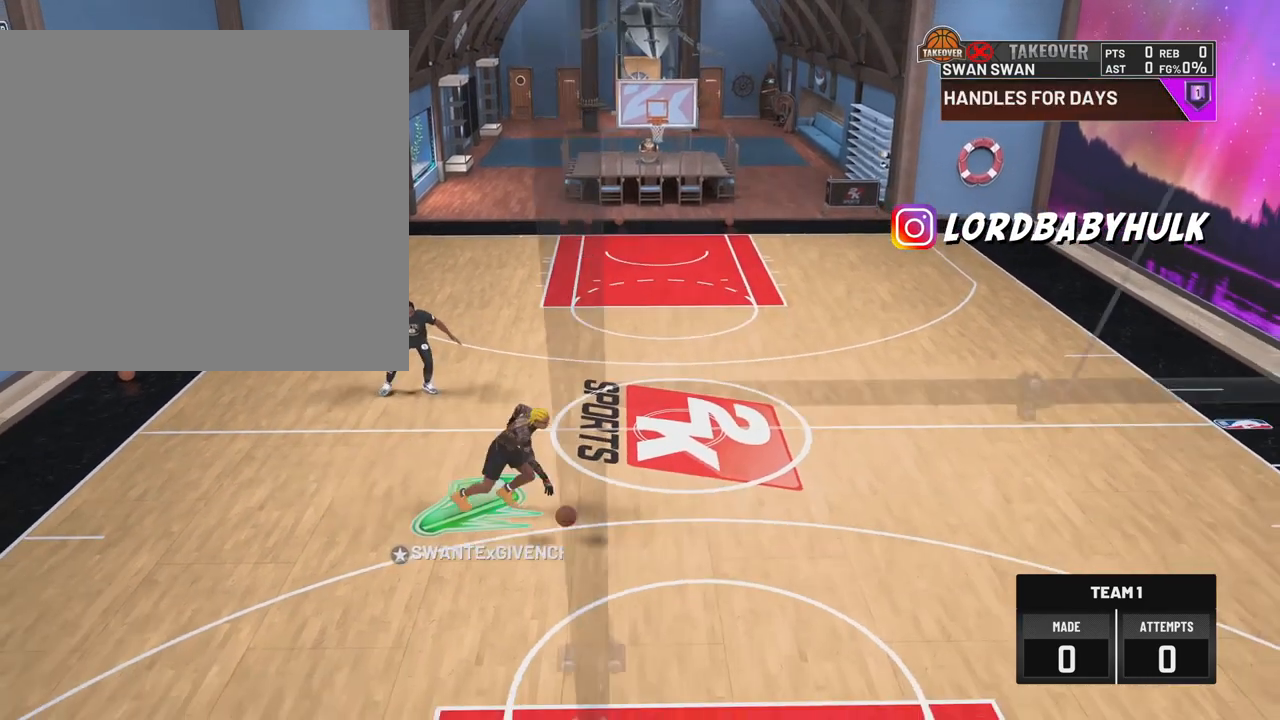
{"buttons": ["R2"], "left_stick": "center", "right_stick": "center", "events": [[367, "left_stick", "center"]]}
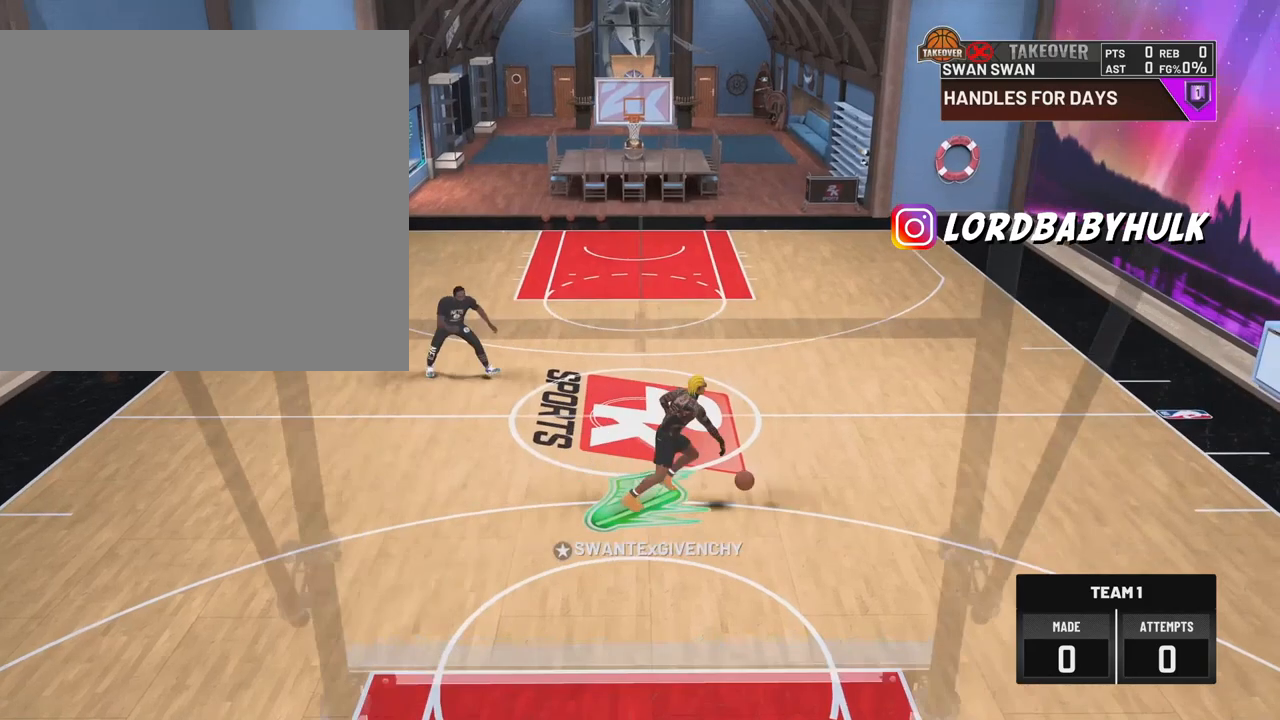
{"buttons": ["R2"], "left_stick": "center", "right_stick": "center", "events": [[83, "right_stick", "right"], [200, "right_stick", "center"], [383, "right_stick", "left"], [500, "right_stick", "center"]]}
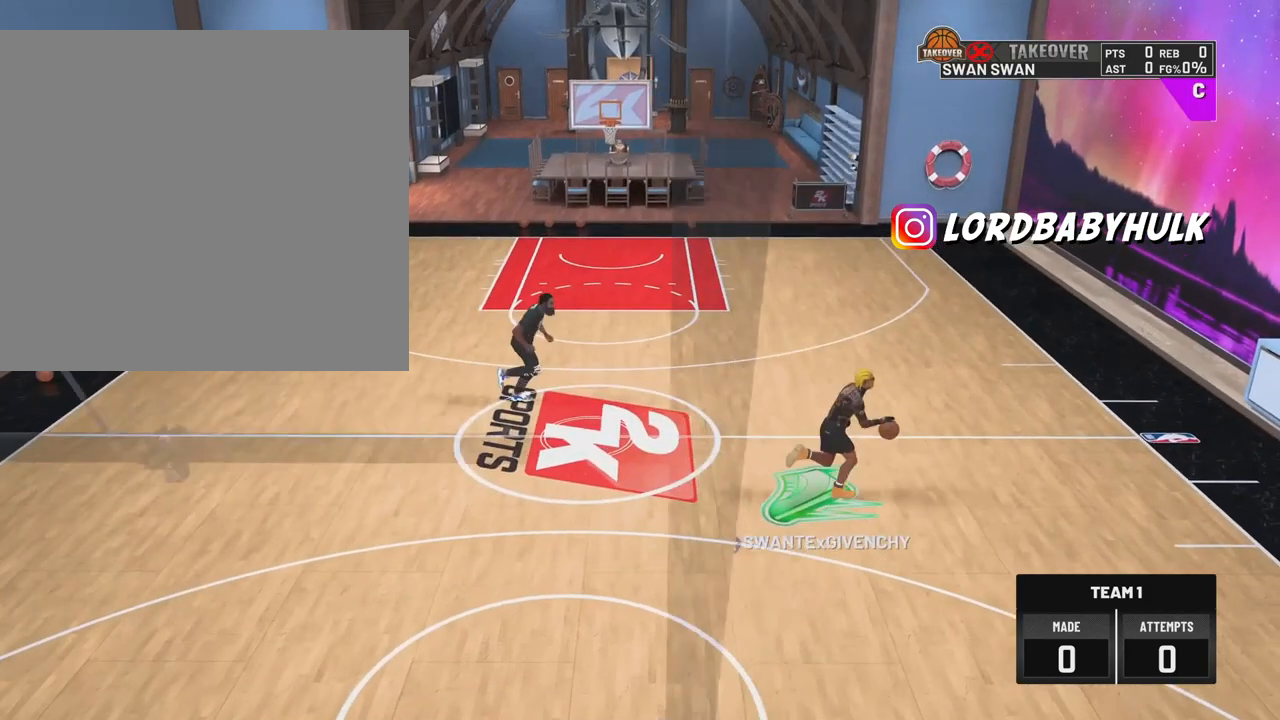
{"buttons": ["R2"], "left_stick": "center", "right_stick": "center", "events": [[217, "right_stick", "down-right"], [283, "right_stick", "center"]]}
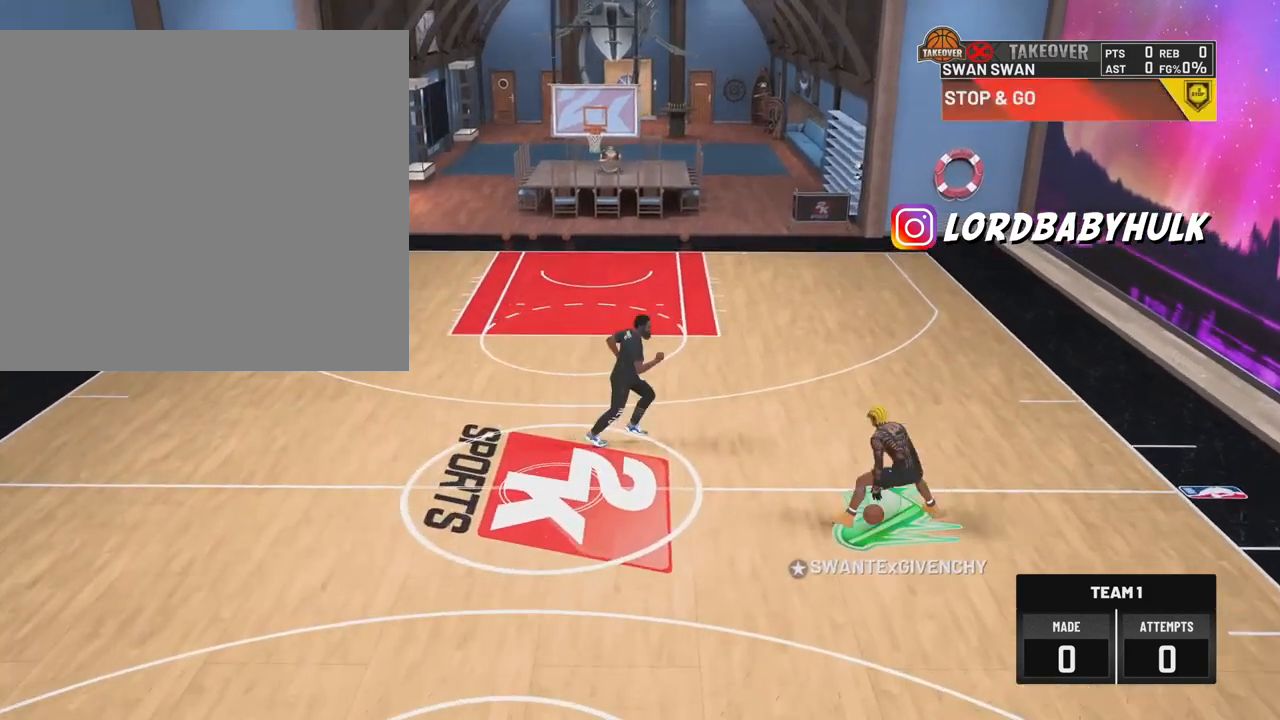
{"buttons": ["R2"], "left_stick": "center", "right_stick": "center", "events": [[50, "right_stick", "left"], [150, "right_stick", "center"], [350, "right_stick", "right"], [450, "right_stick", "center"]]}
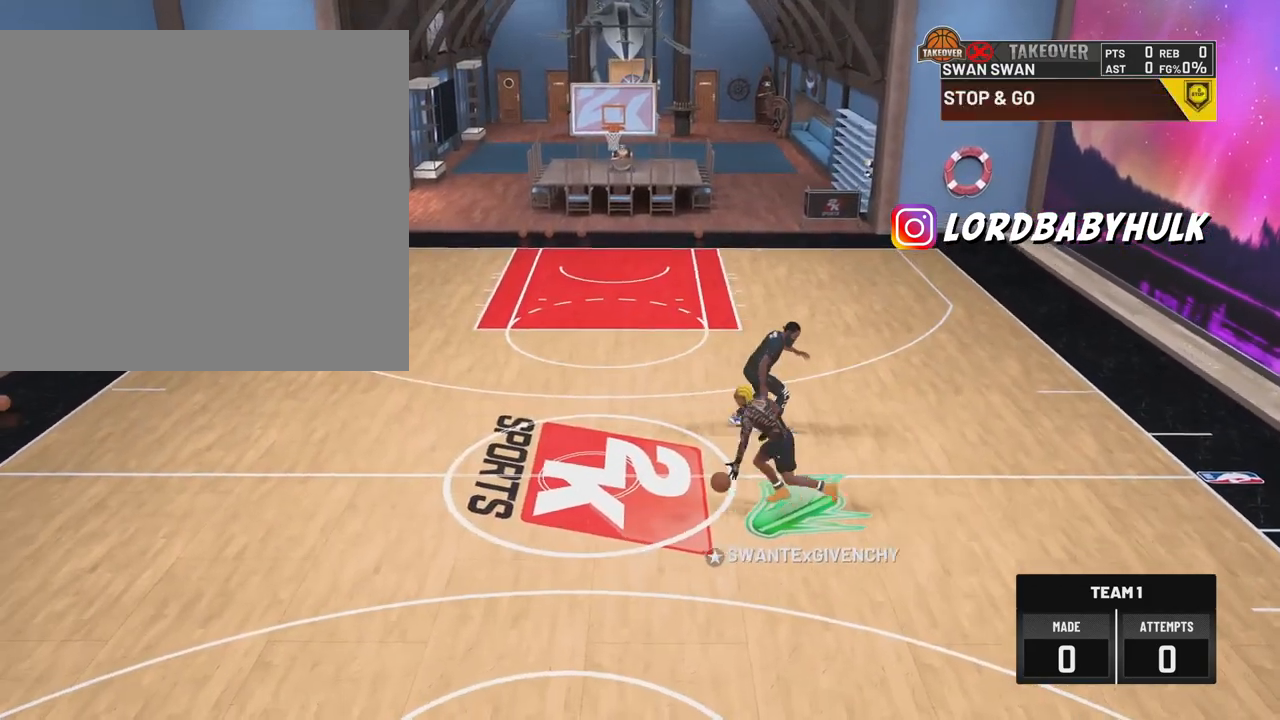
{"buttons": ["R2"], "left_stick": "center", "right_stick": "right", "events": [[100, "right_stick", "left"], [217, "right_stick", "center"], [483, "right_stick", "right"]]}
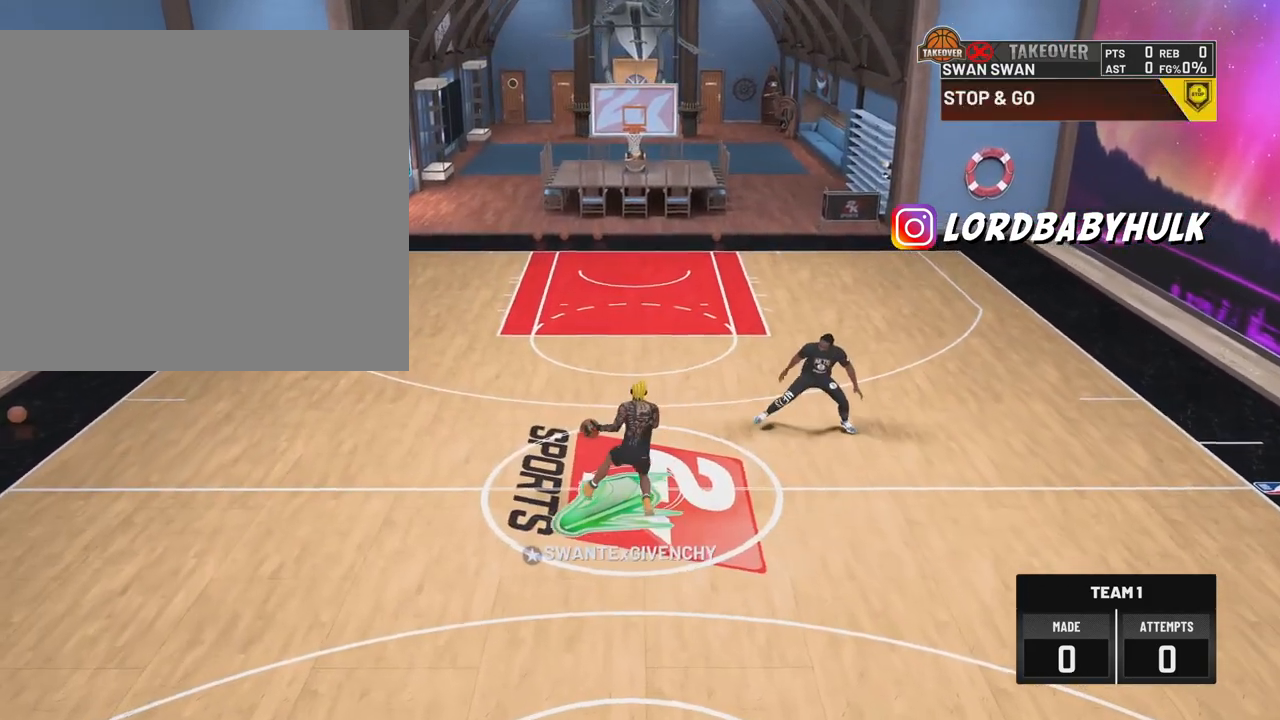
{"buttons": ["R2"], "left_stick": "center", "right_stick": "center", "events": [[67, "right_stick", "center"], [317, "right_stick", "left"], [417, "right_stick", "center"]]}
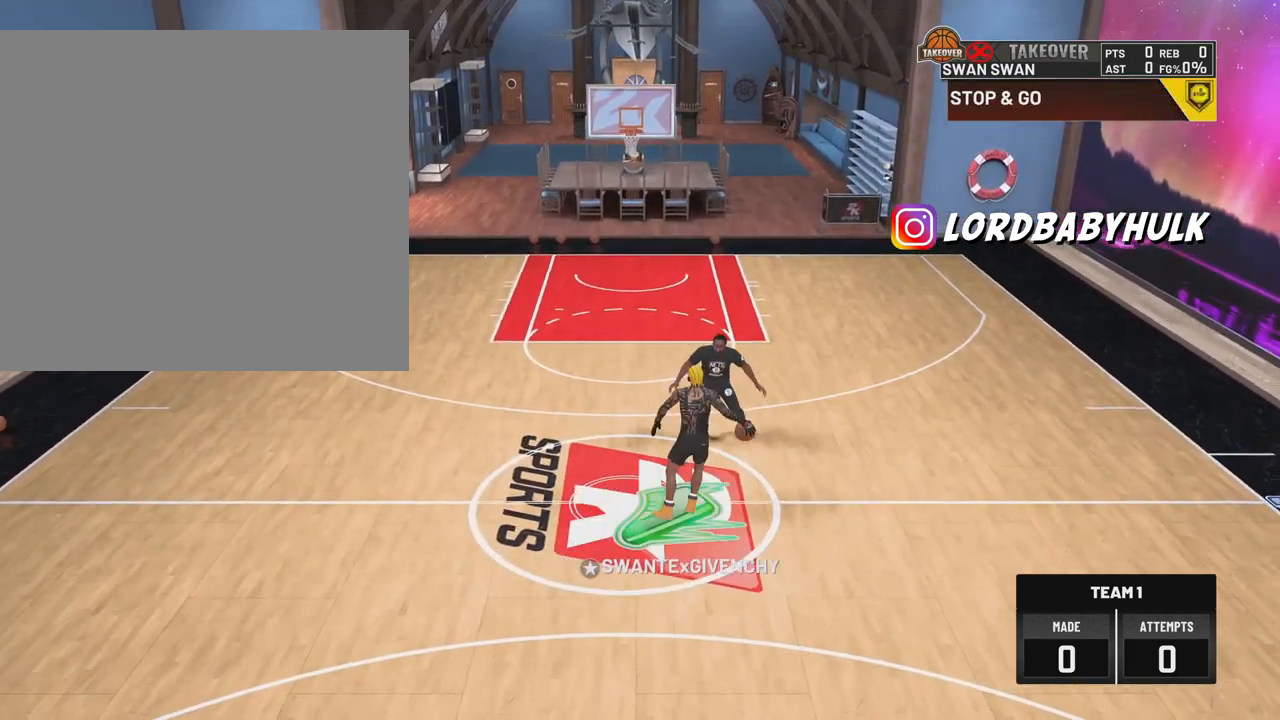
{"buttons": ["R2"], "left_stick": "center", "right_stick": "center", "events": [[183, "right_stick", "right"], [267, "right_stick", "center"]]}
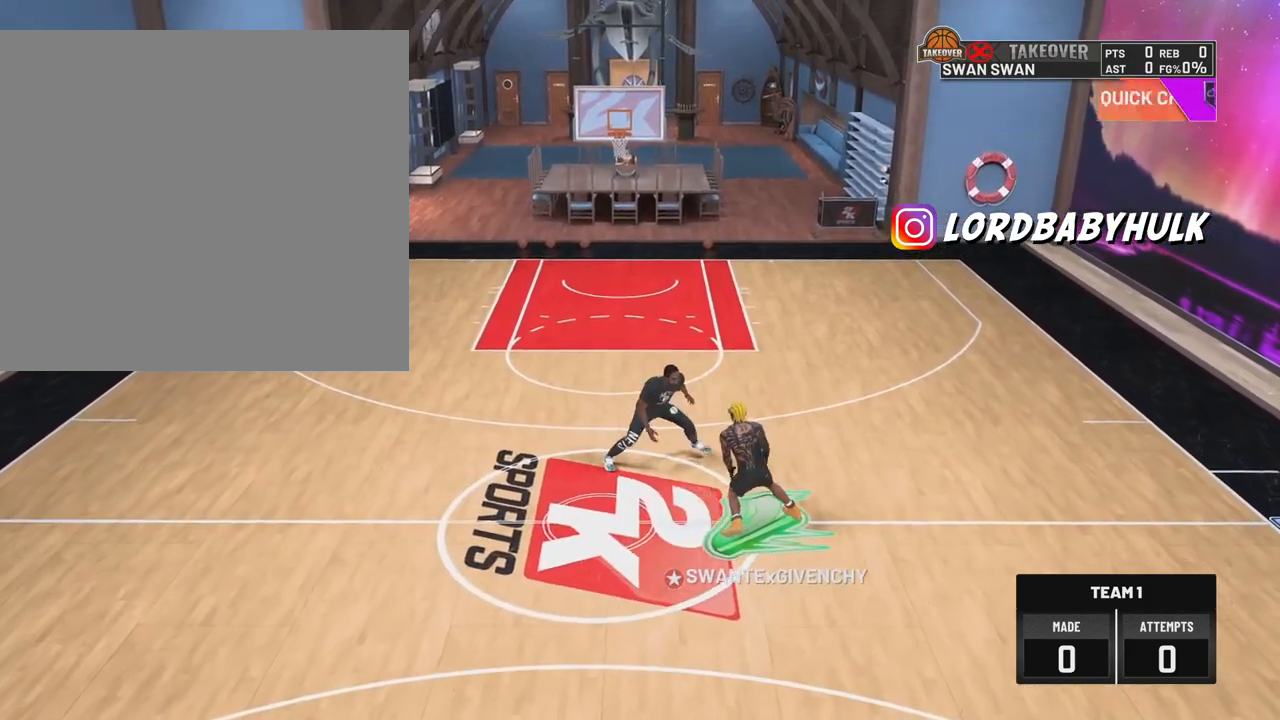
{"buttons": ["R2"], "left_stick": "center", "right_stick": "center", "events": [[33, "right_stick", "left"], [117, "right_stick", "center"], [417, "right_stick", "up-right"], [500, "right_stick", "center"]]}
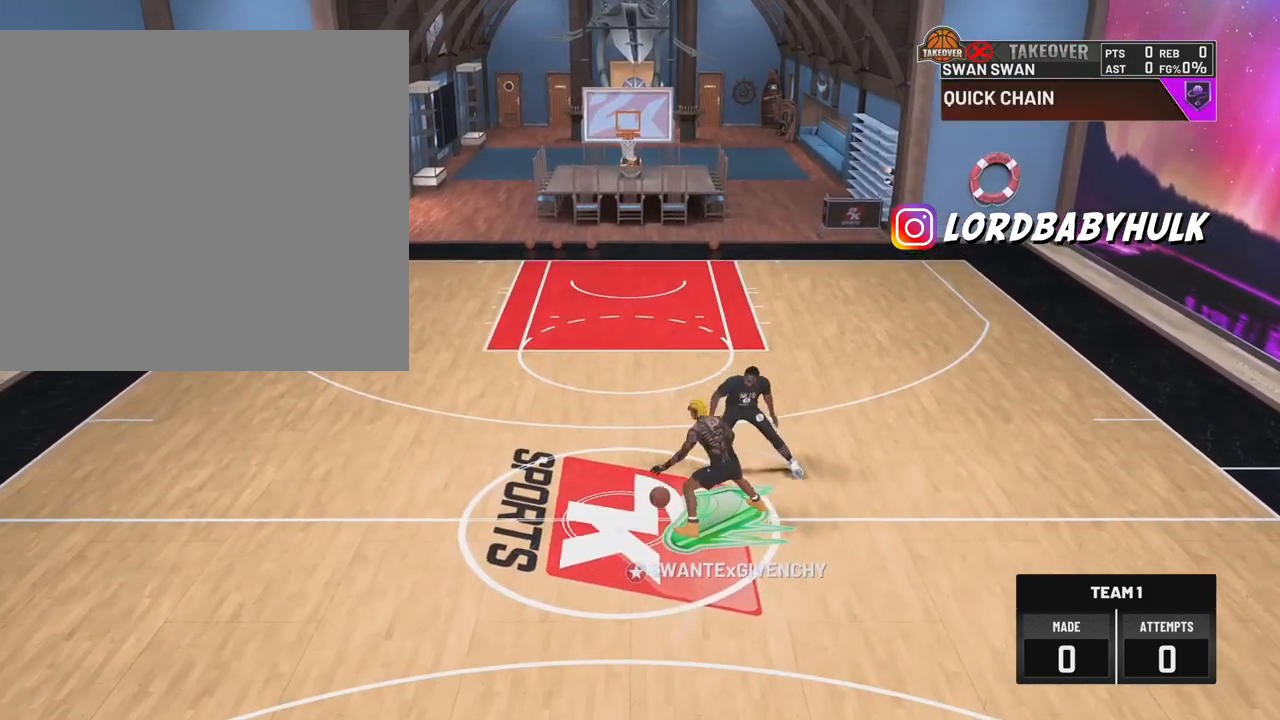
{"buttons": ["R2"], "left_stick": "center", "right_stick": "center", "events": [[200, "right_stick", "left"], [283, "right_stick", "center"]]}
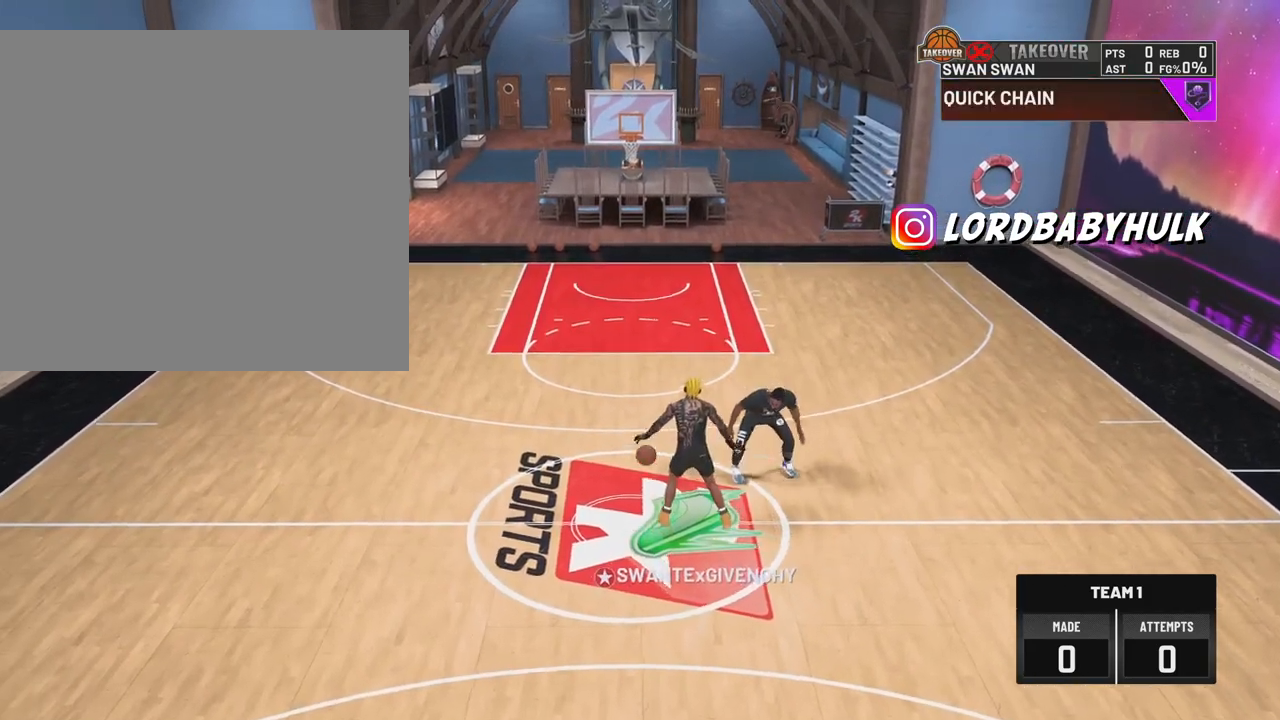
{"buttons": ["R2"], "left_stick": "center", "right_stick": "center", "events": [[17, "right_stick", "down-right"], [83, "right_stick", "center"], [350, "right_stick", "left"], [450, "right_stick", "center"]]}
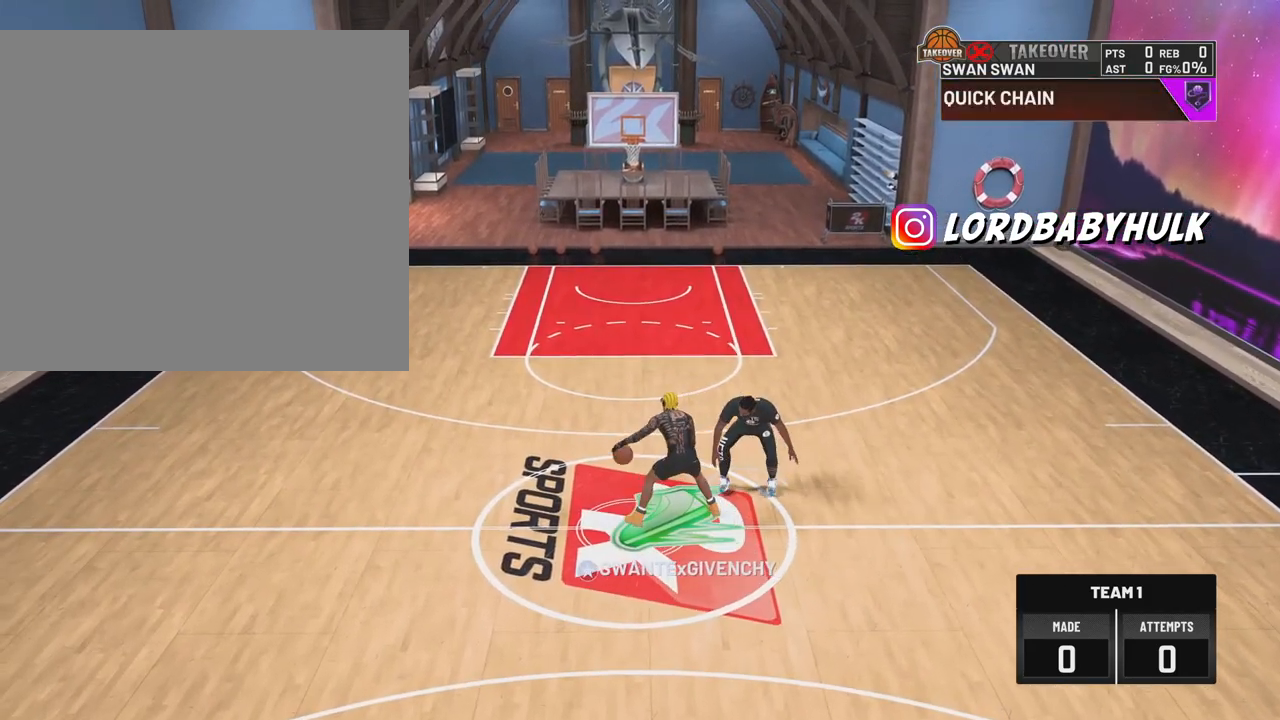
{"buttons": [], "left_stick": "center", "right_stick": "center", "events": [[67, "R2", "up"]]}
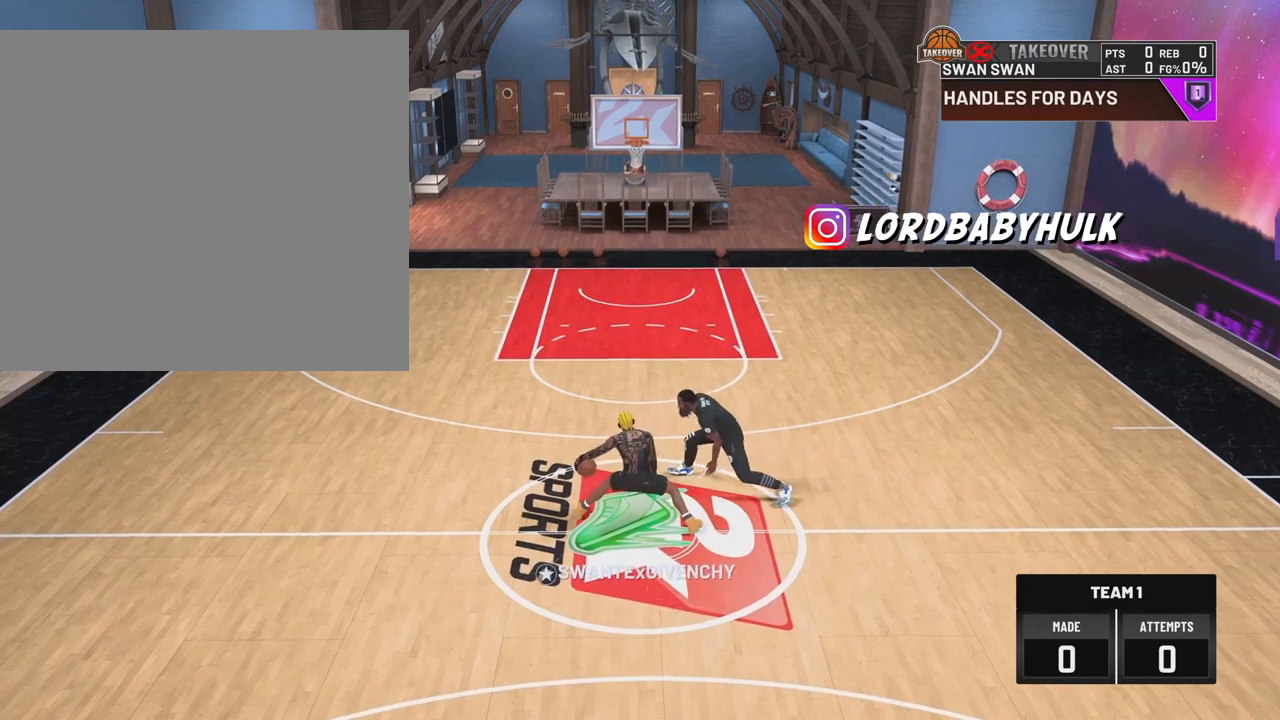
{"buttons": ["R2"], "left_stick": "up-right", "right_stick": "center", "events": [[17, "right_stick", "up-left"], [117, "right_stick", "center"], [233, "left_stick", "up"], [250, "R2", "down"], [283, "left_stick", "up-right"]]}
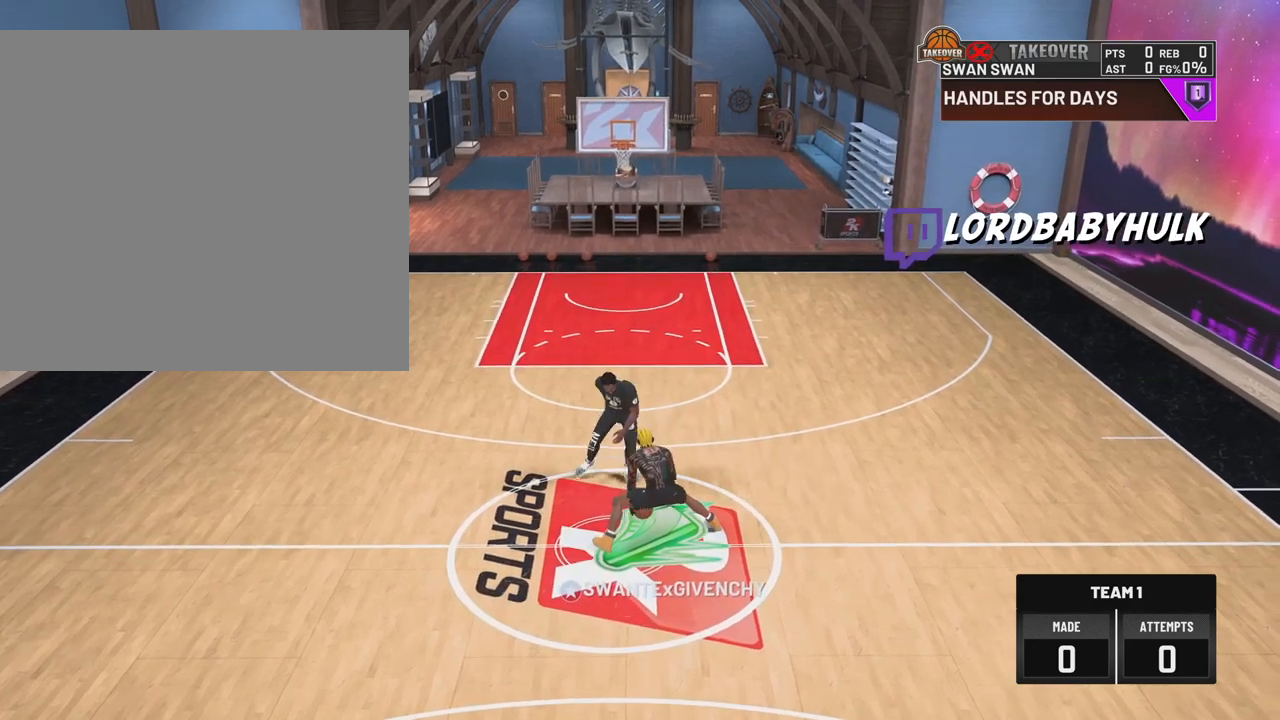
{"buttons": ["R2"], "left_stick": "right", "right_stick": "center", "events": [[500, "left_stick", "right"]]}
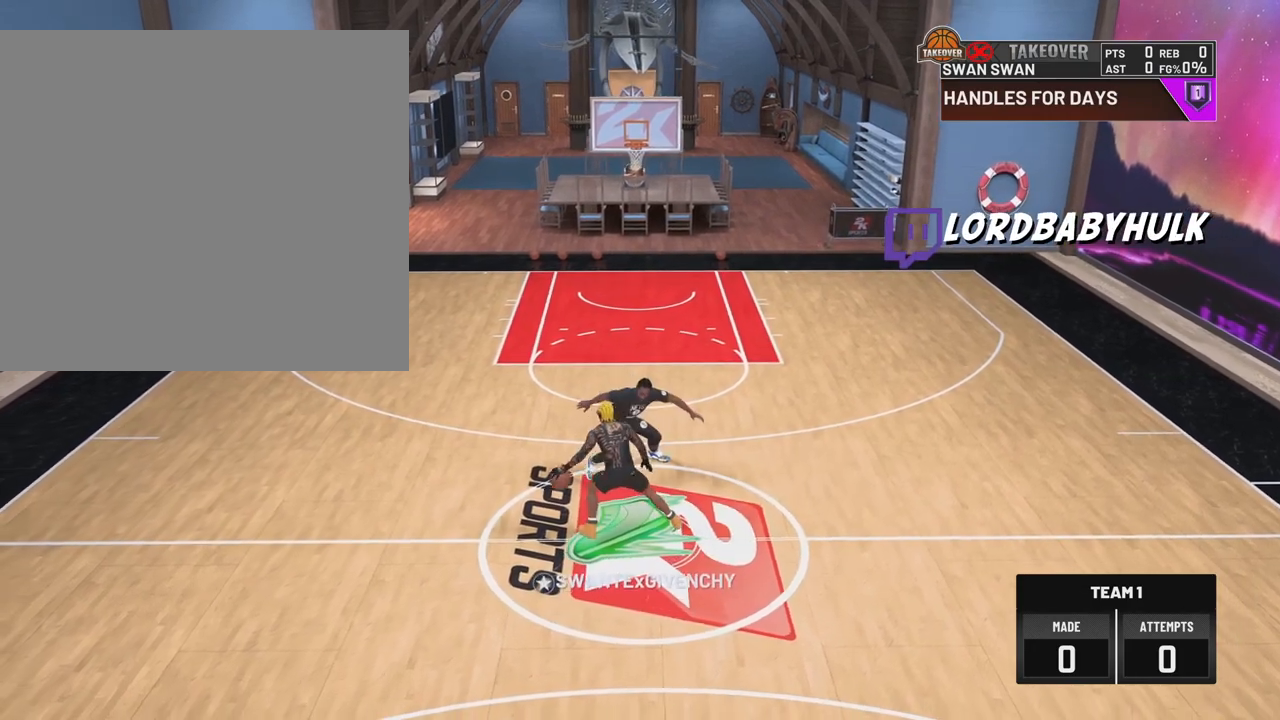
{"buttons": ["R2"], "left_stick": "down-right", "right_stick": "center", "events": [[367, "left_stick", "down-right"]]}
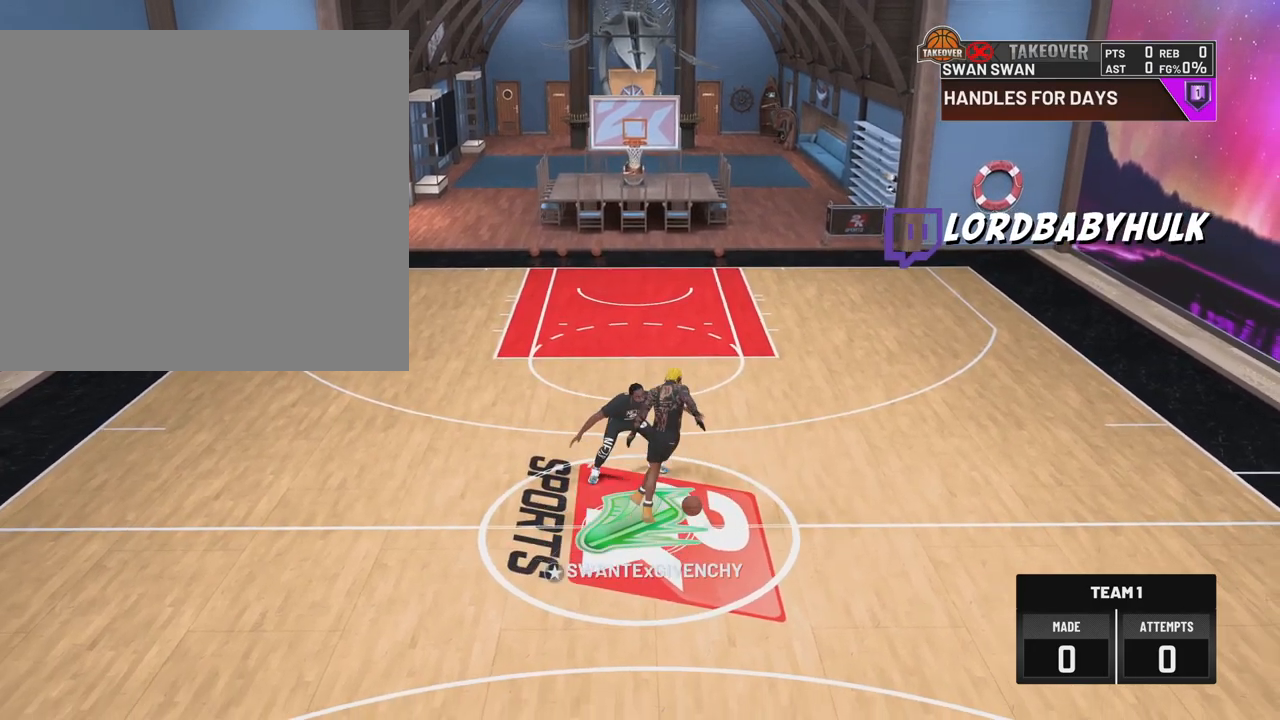
{"buttons": ["R2"], "left_stick": "center", "right_stick": "center", "events": [[433, "left_stick", "center"]]}
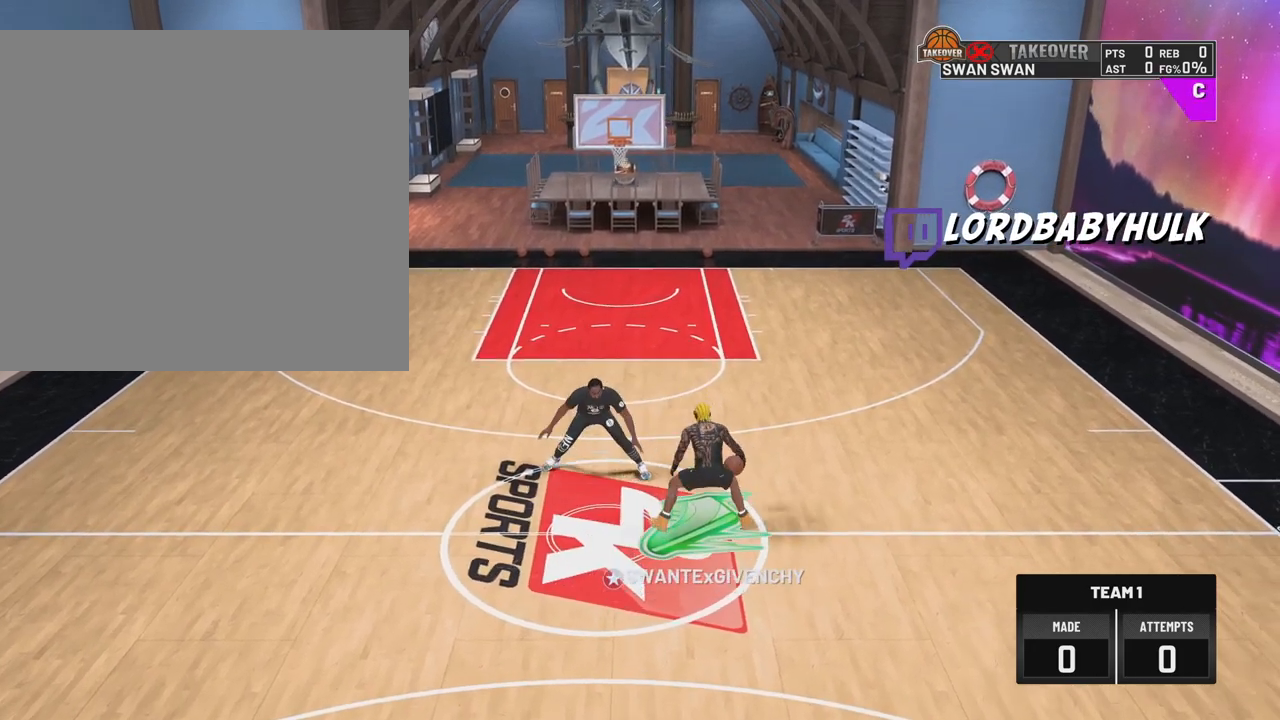
{"buttons": ["R2"], "left_stick": "up-left", "right_stick": "center", "events": [[67, "right_stick", "left"], [167, "right_stick", "center"], [367, "left_stick", "up-left"]]}